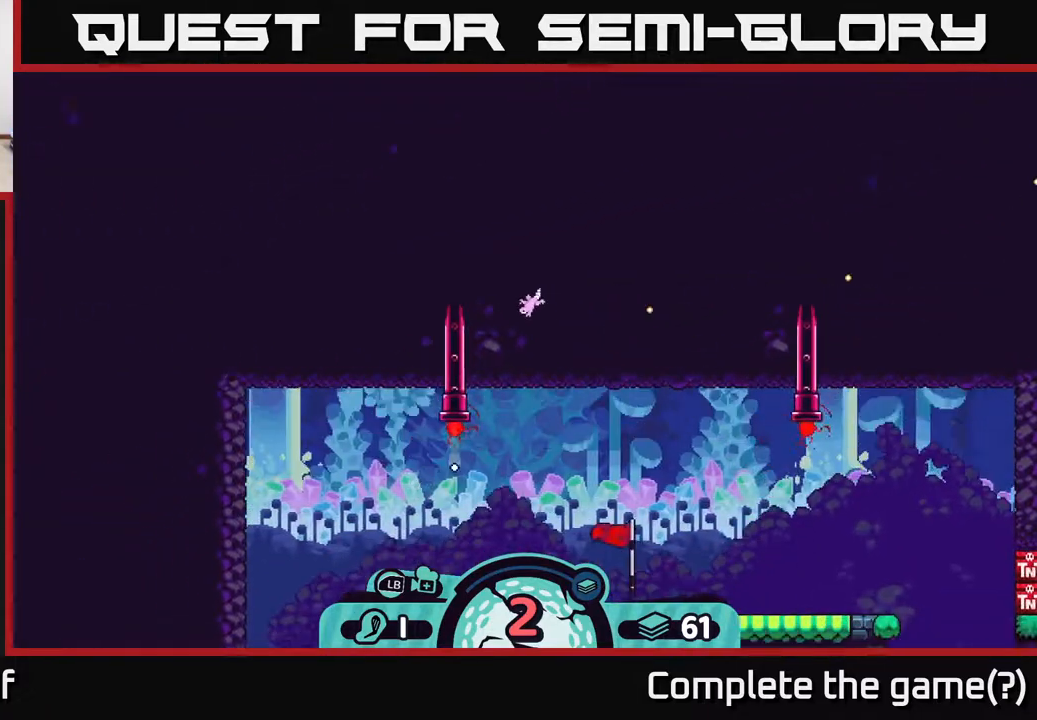
Gameplay with a controller (Xbox layout); each line is a JSON object with the inputs held at the frame after it. "events" lists button and stick changes between this image and that frame as [ms after this image, input, new state], when the widget could be followed in between.
{"buttons": [], "left_stick": "right", "right_stick": "center", "events": [[417, "left_stick", "right"]]}
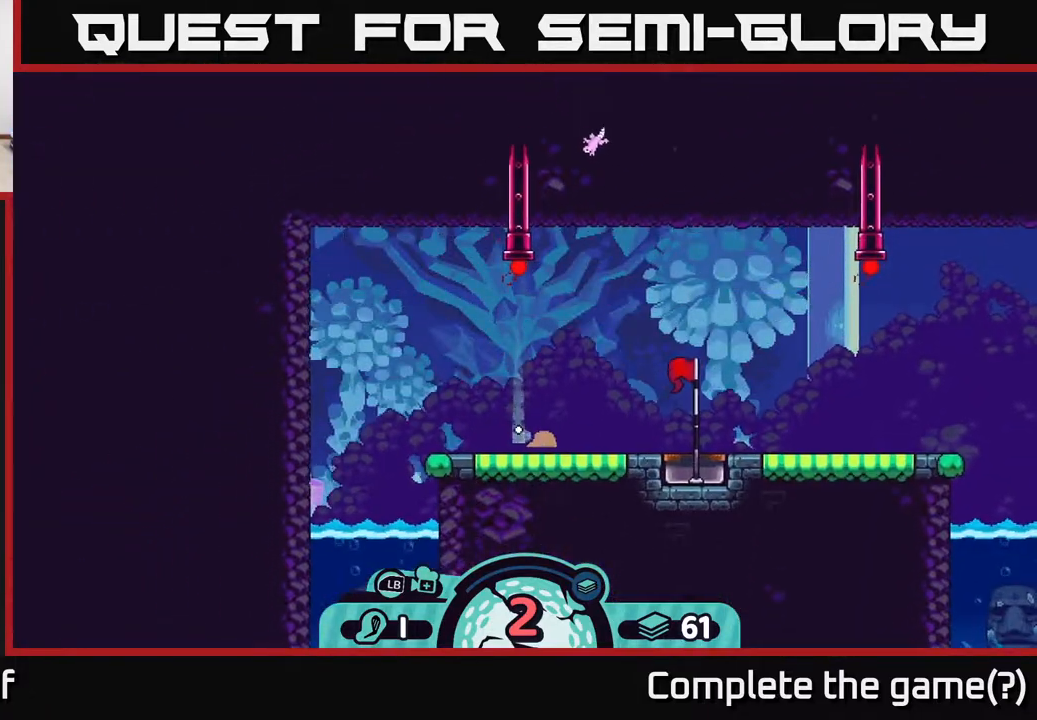
{"buttons": [], "left_stick": "right", "right_stick": "center", "events": [[50, "A", "down"], [133, "A", "up"], [200, "A", "down"], [250, "A", "up"], [333, "A", "down"], [400, "A", "up"], [450, "A", "down"], [500, "A", "up"]]}
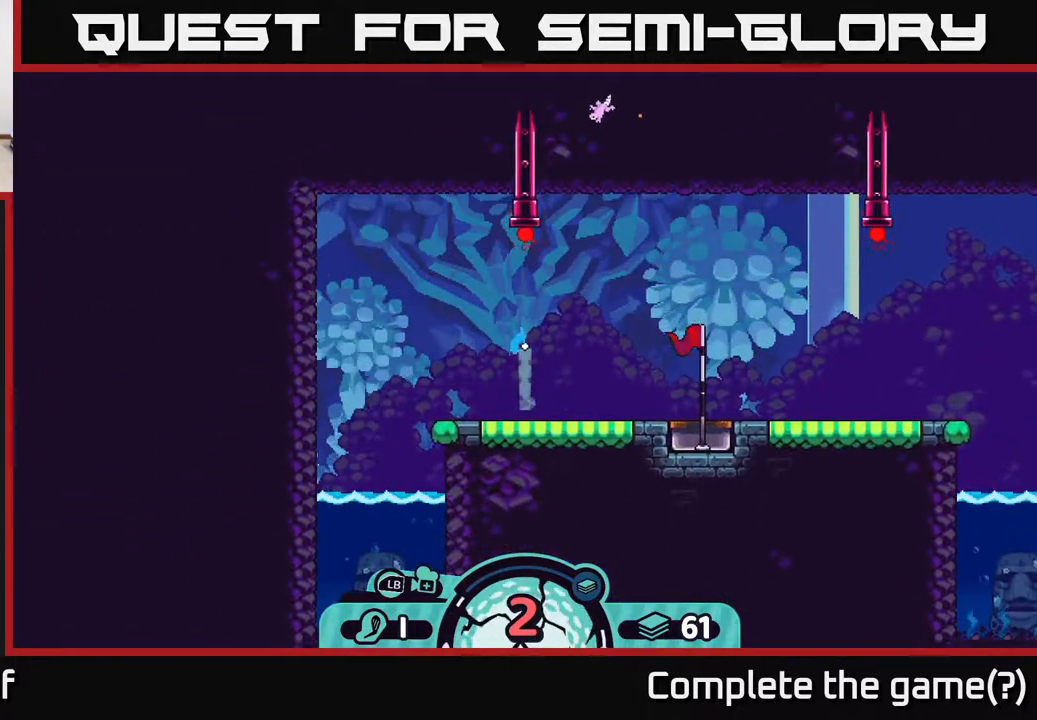
{"buttons": ["A"], "left_stick": "right", "right_stick": "center", "events": [[83, "A", "down"], [100, "A", "up"], [233, "A", "down"], [300, "A", "up"], [350, "A", "down"], [417, "A", "up"], [467, "A", "down"]]}
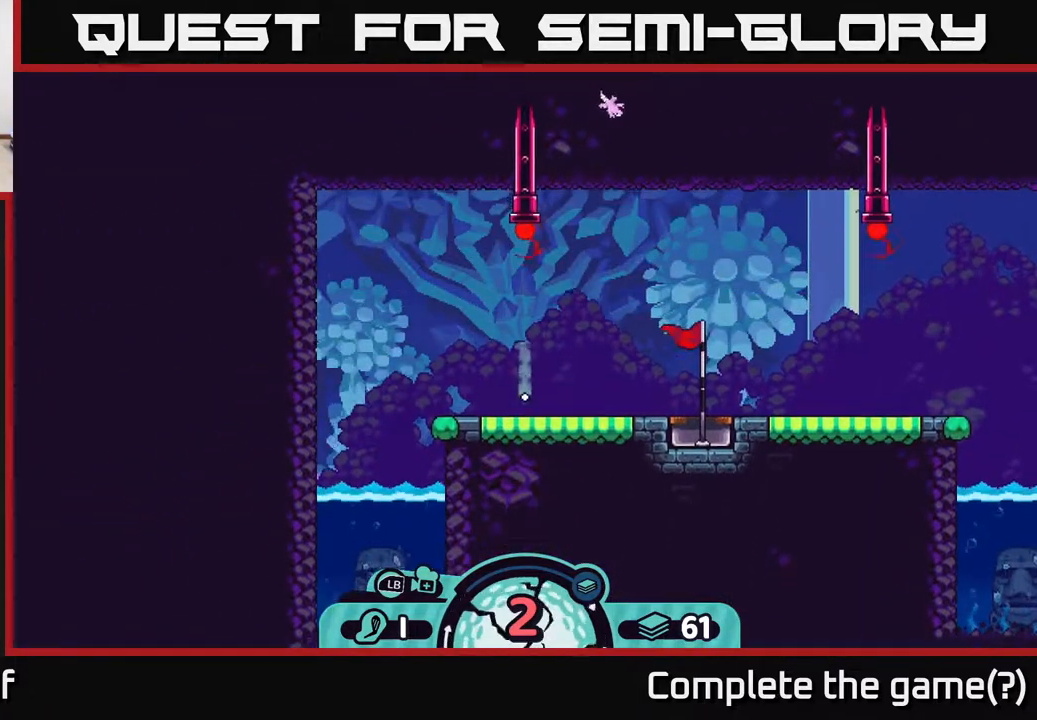
{"buttons": ["A"], "left_stick": "right", "right_stick": "center", "events": [[50, "A", "up"], [117, "A", "down"], [200, "A", "up"], [250, "A", "down"], [333, "A", "up"], [433, "A", "down"]]}
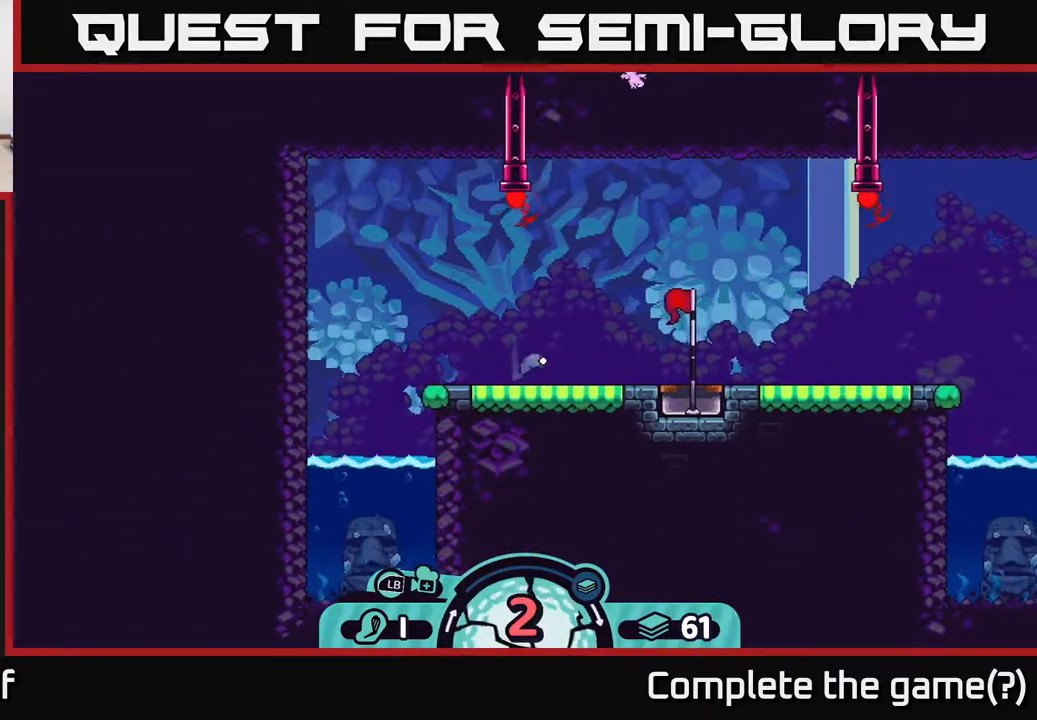
{"buttons": ["A"], "left_stick": "right", "right_stick": "center", "events": [[33, "A", "up"], [100, "A", "down"], [167, "A", "up"], [233, "A", "down"], [350, "A", "up"], [433, "A", "down"]]}
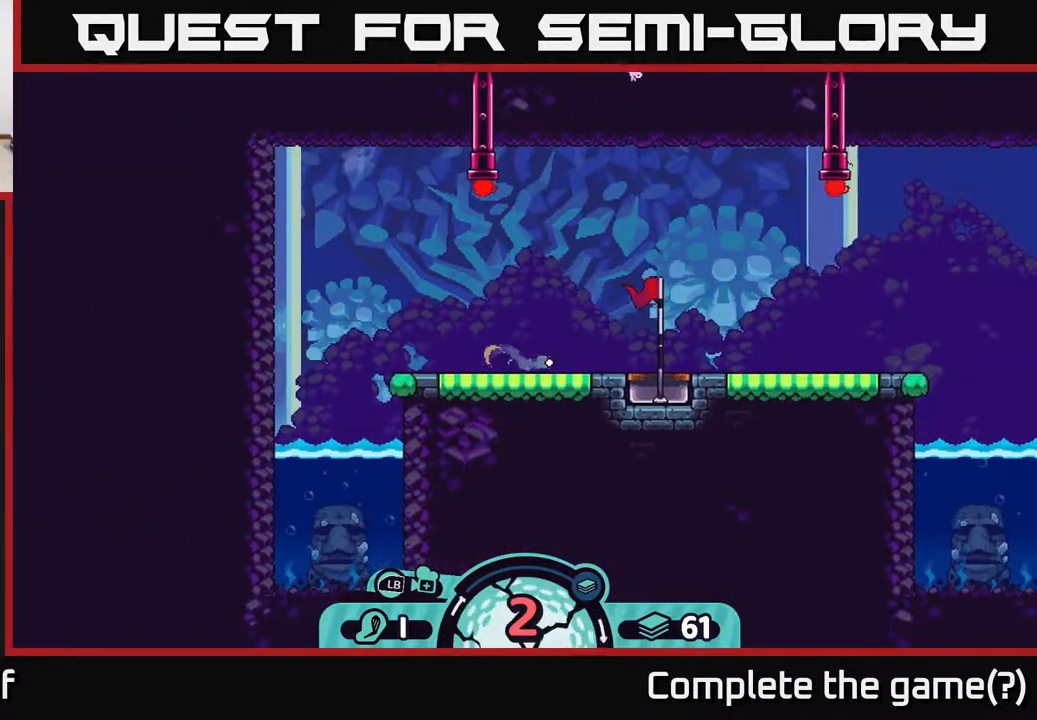
{"buttons": ["A"], "left_stick": "right", "right_stick": "center", "events": [[33, "A", "up"], [100, "A", "down"], [200, "A", "up"], [250, "A", "down"], [383, "A", "up"], [433, "A", "down"]]}
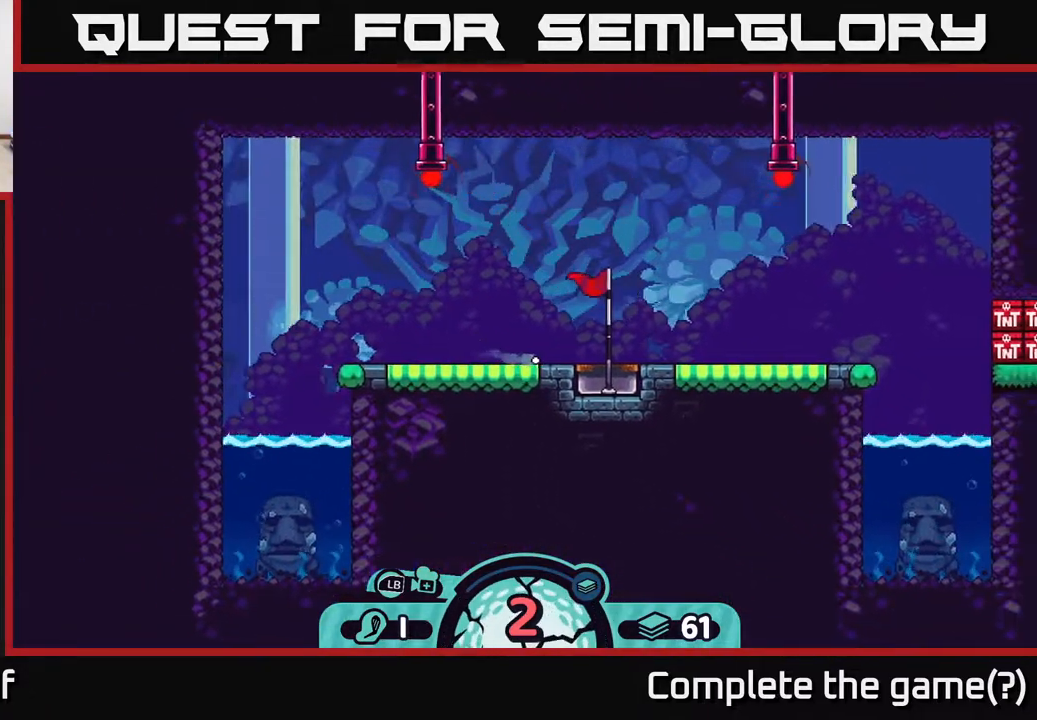
{"buttons": ["A"], "left_stick": "right", "right_stick": "center", "events": [[33, "A", "up"], [100, "A", "down"], [217, "A", "up"], [283, "A", "down"], [367, "A", "up"], [433, "A", "down"]]}
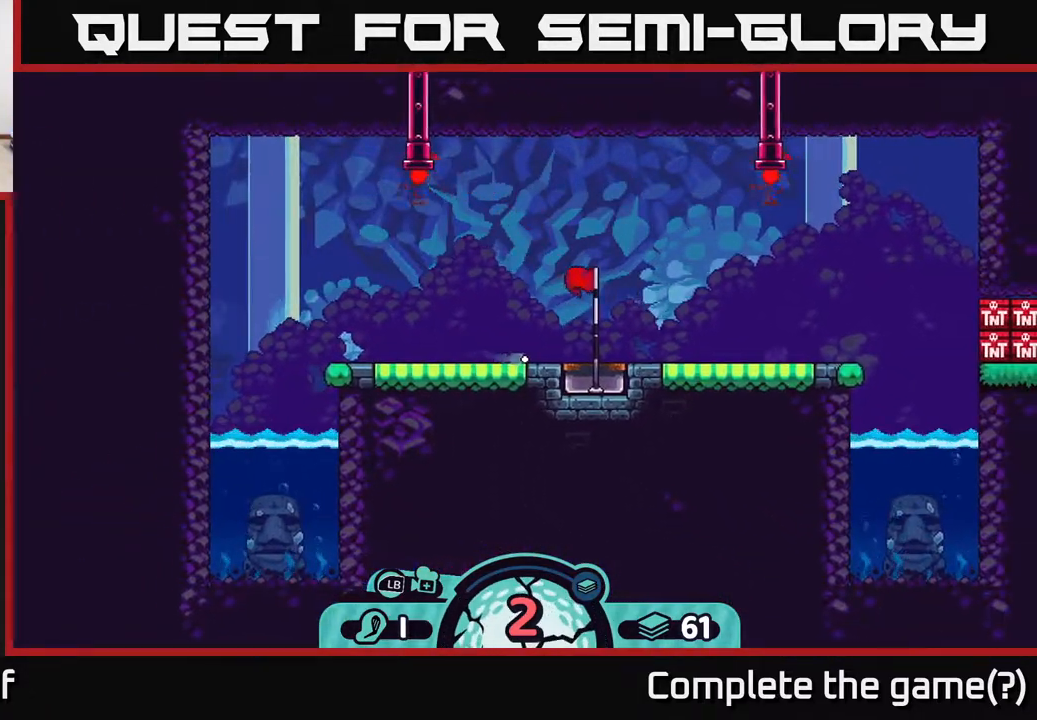
{"buttons": [], "left_stick": "center", "right_stick": "center", "events": [[33, "A", "up"], [133, "A", "down"], [233, "A", "up"], [400, "left_stick", "center"]]}
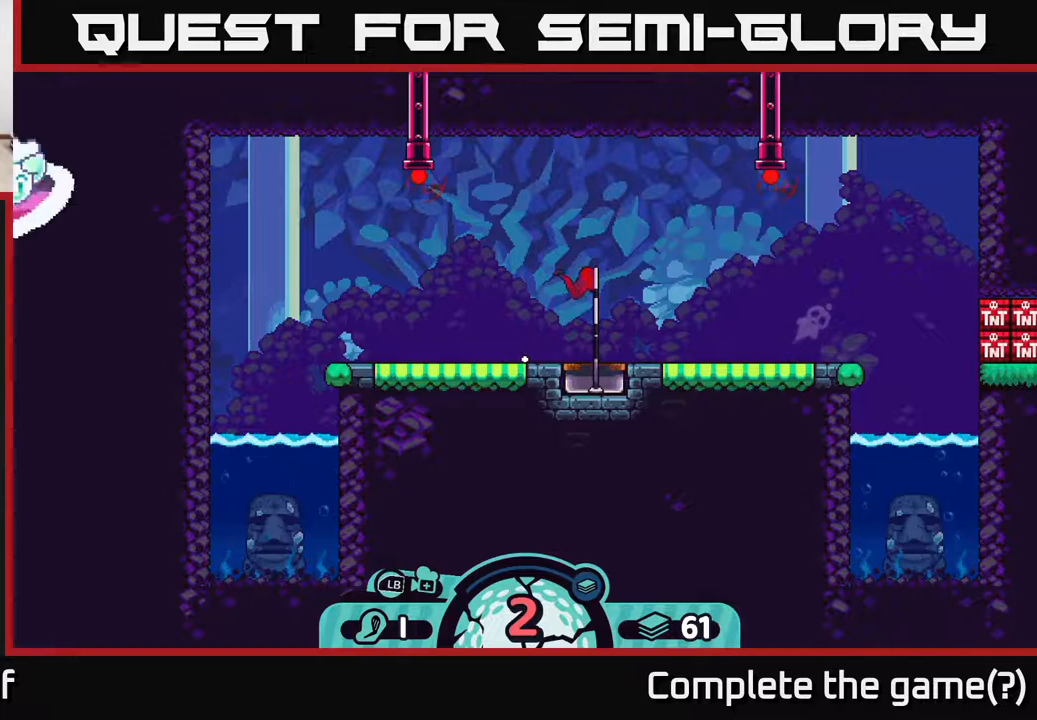
{"buttons": [], "left_stick": "center", "right_stick": "center", "events": []}
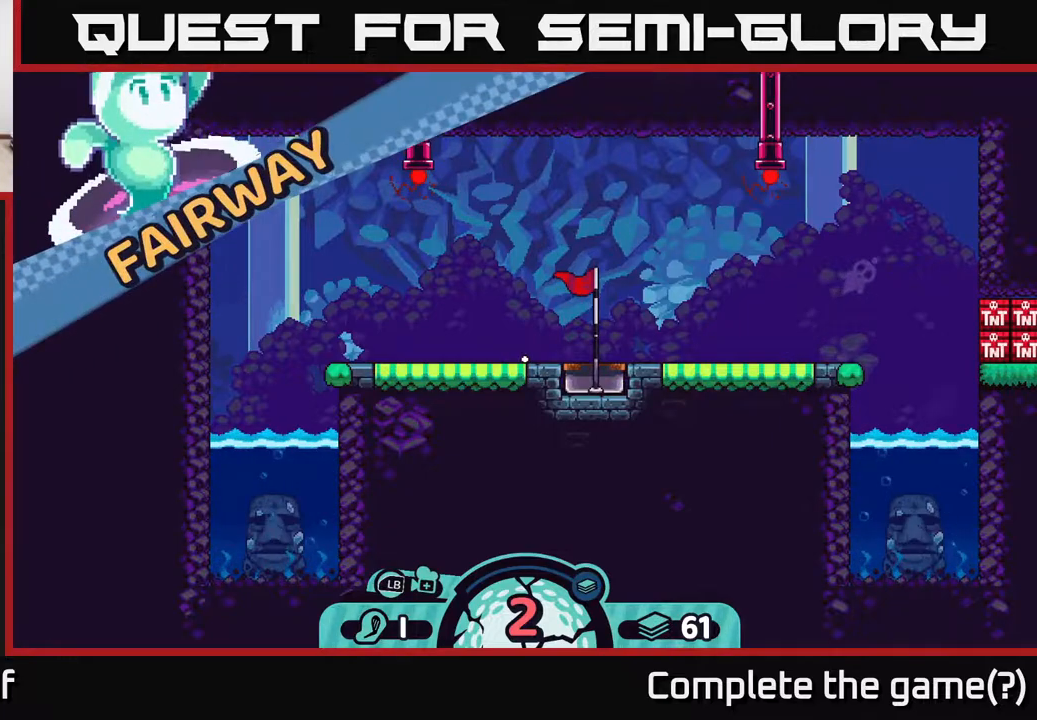
{"buttons": [], "left_stick": "center", "right_stick": "right", "events": [[467, "right_stick", "right"]]}
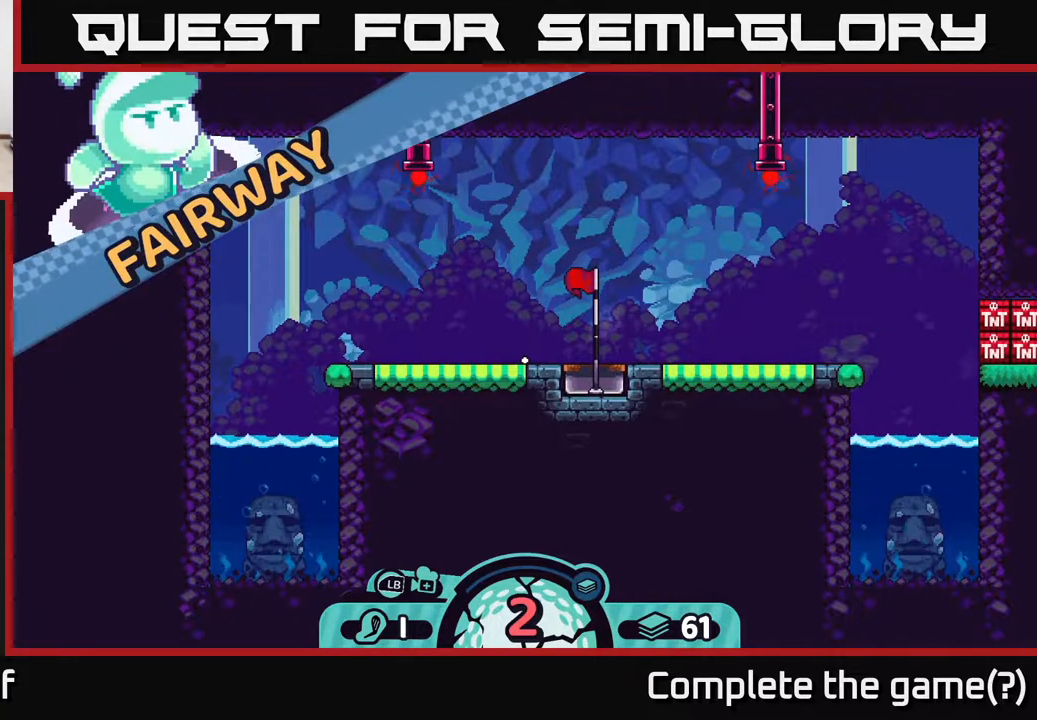
{"buttons": [], "left_stick": "center", "right_stick": "up-right", "events": [[267, "right_stick", "up"], [417, "right_stick", "up-right"]]}
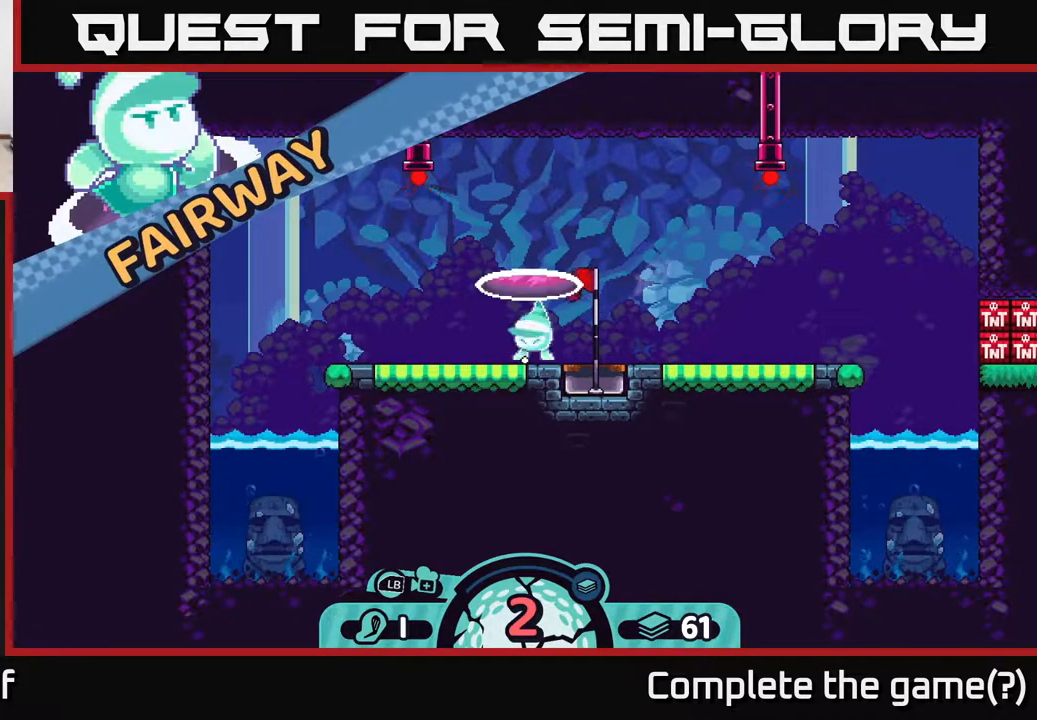
{"buttons": [], "left_stick": "center", "right_stick": "center", "events": [[350, "right_stick", "center"]]}
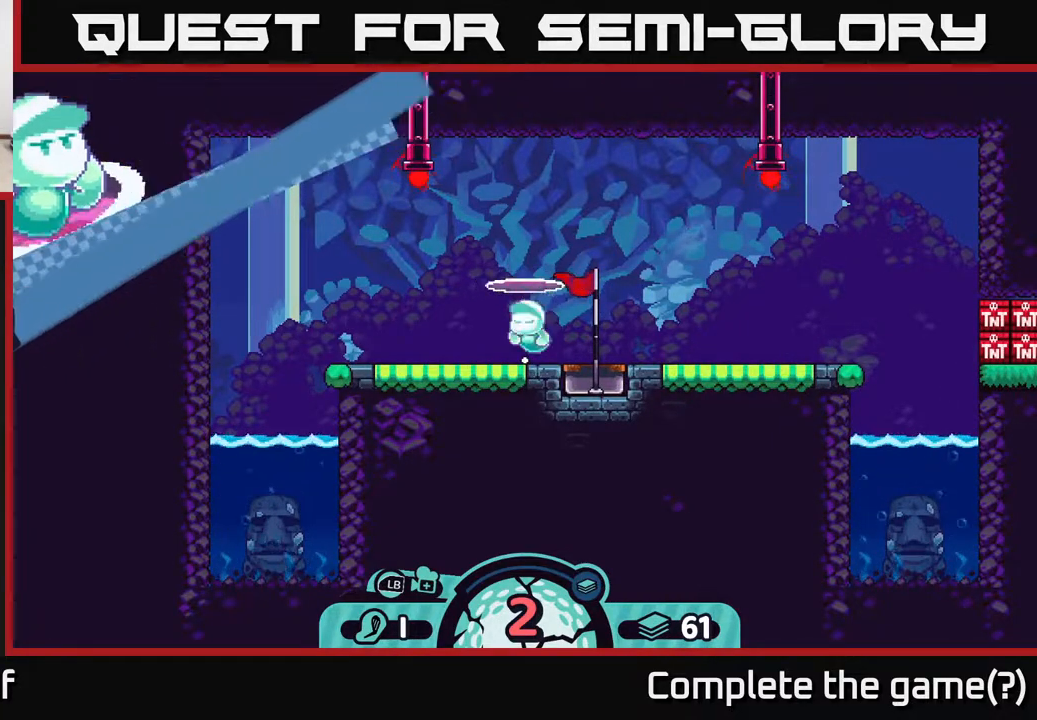
{"buttons": [], "left_stick": "center", "right_stick": "center", "events": []}
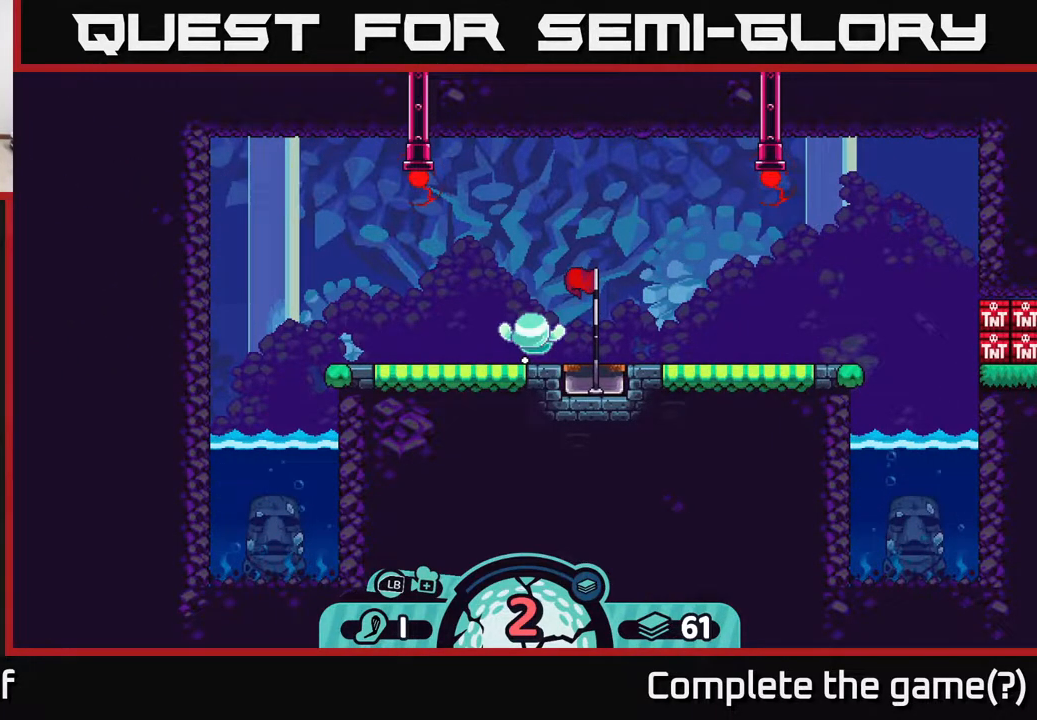
{"buttons": [], "left_stick": "center", "right_stick": "center", "events": []}
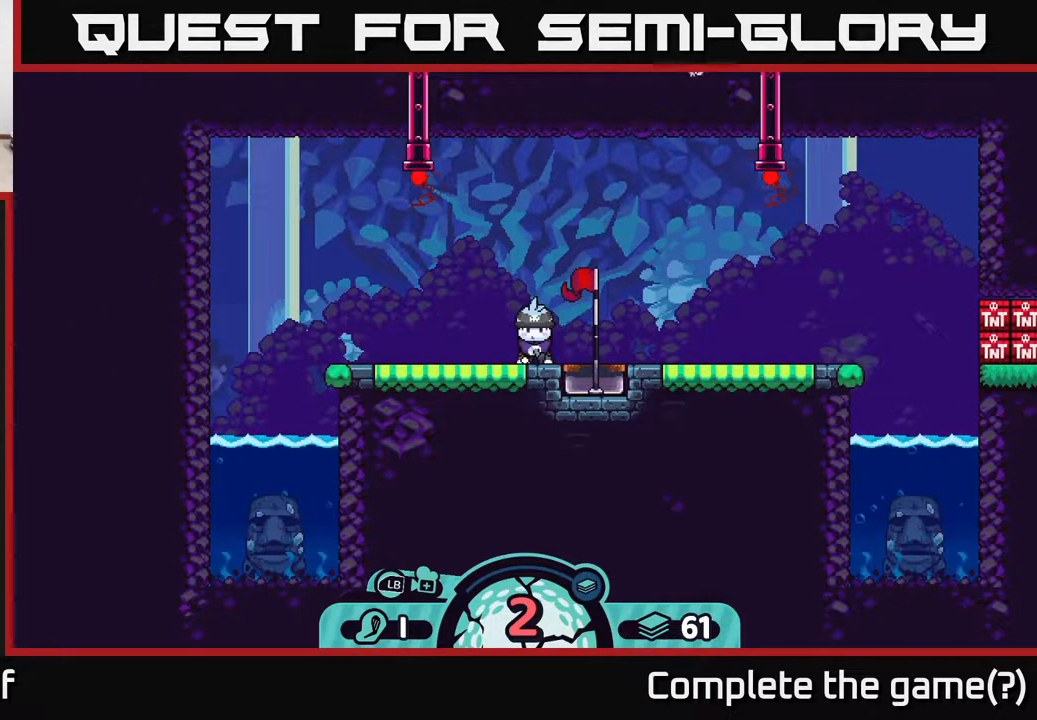
{"buttons": [], "left_stick": "center", "right_stick": "center", "events": [[17, "left_stick", "right"], [250, "left_stick", "center"]]}
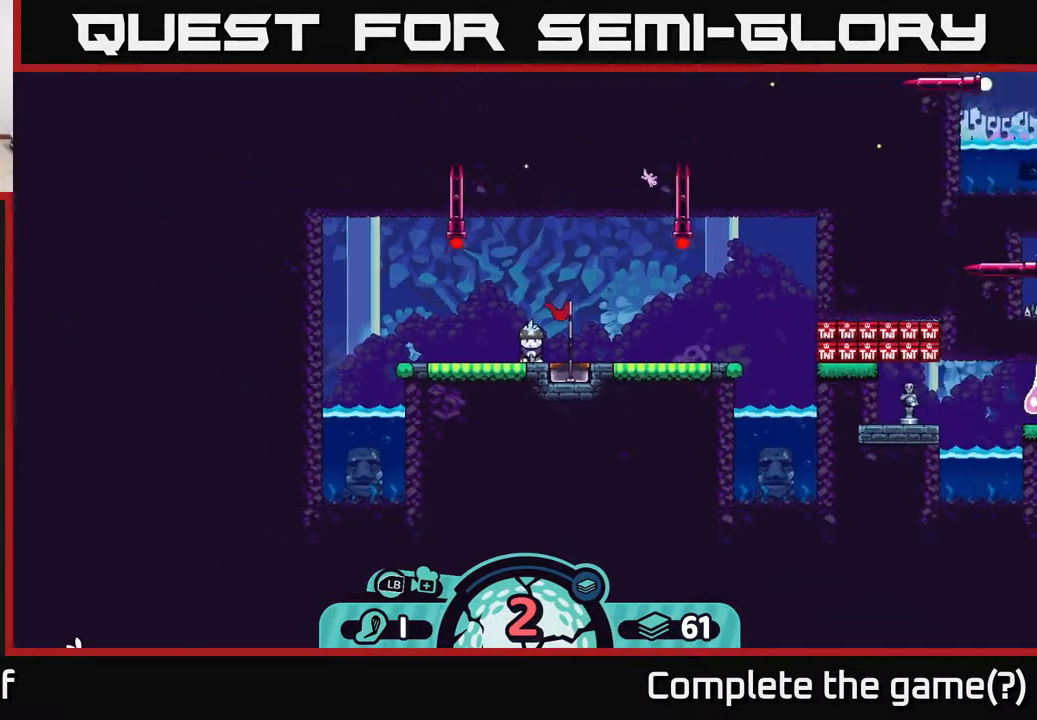
{"buttons": [], "left_stick": "center", "right_stick": "center", "events": [[200, "left_stick", "right"], [400, "left_stick", "center"]]}
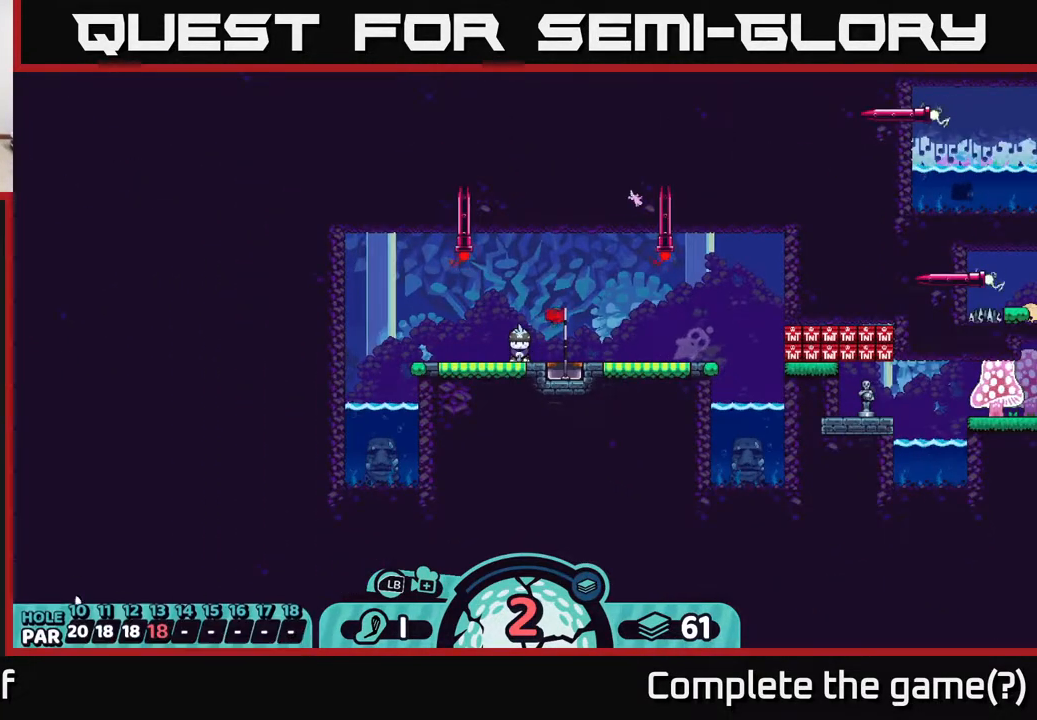
{"buttons": [], "left_stick": "center", "right_stick": "center", "events": [[100, "X", "down"], [217, "X", "up"]]}
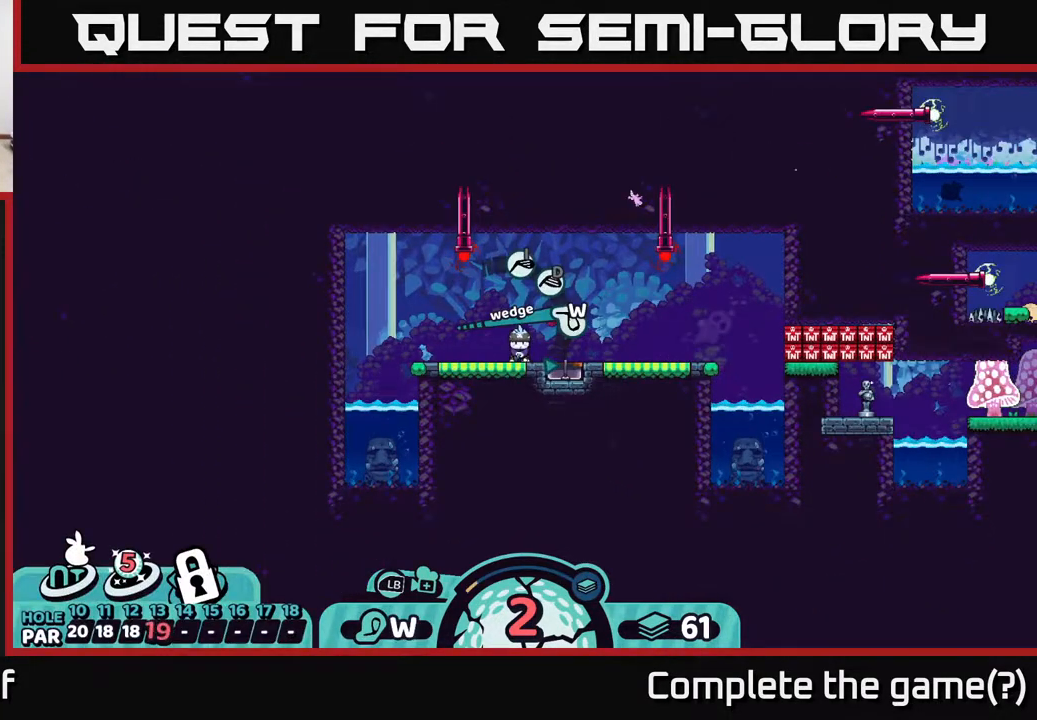
{"buttons": [], "left_stick": "center", "right_stick": "center", "events": [[317, "A", "down"], [417, "A", "up"]]}
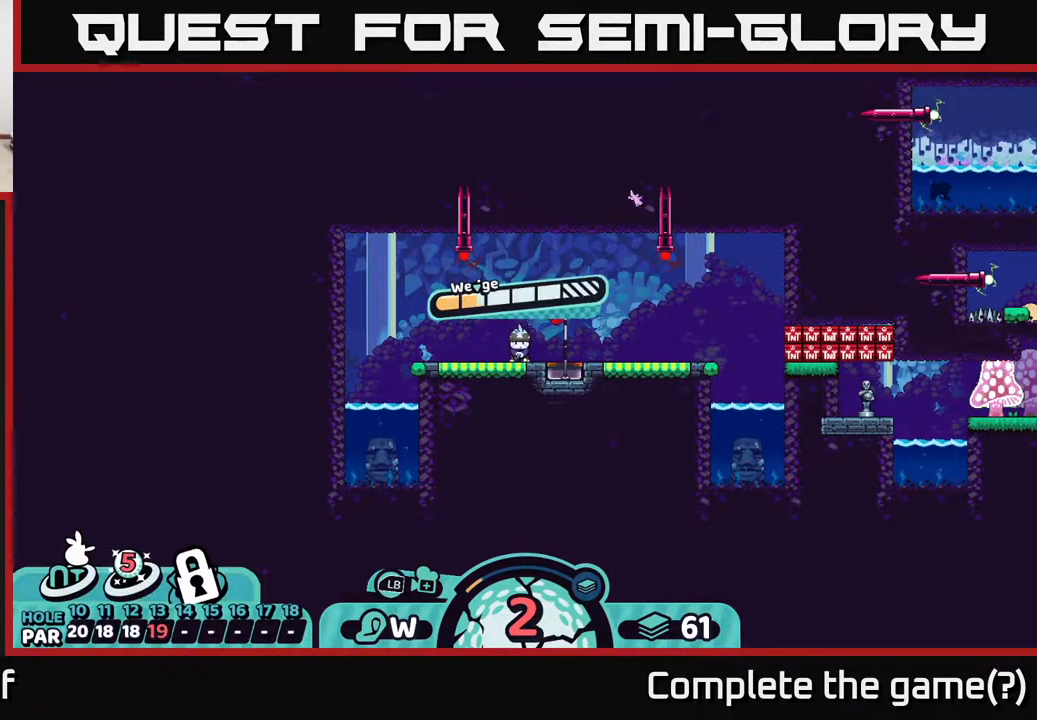
{"buttons": [], "left_stick": "center", "right_stick": "center", "events": []}
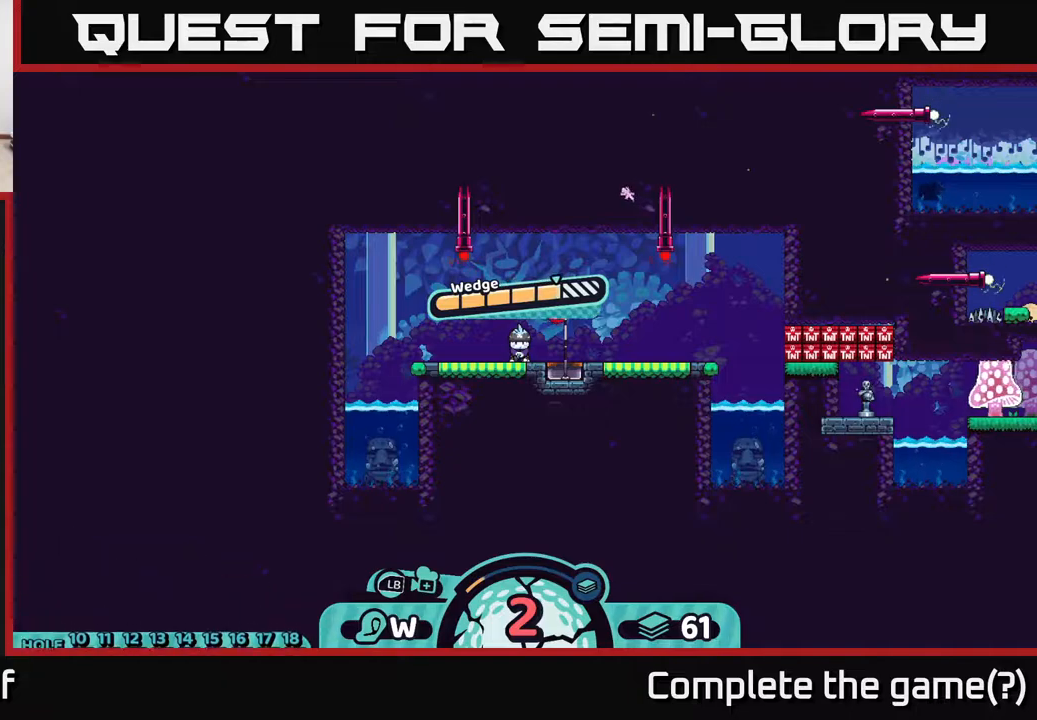
{"buttons": [], "left_stick": "center", "right_stick": "center", "events": []}
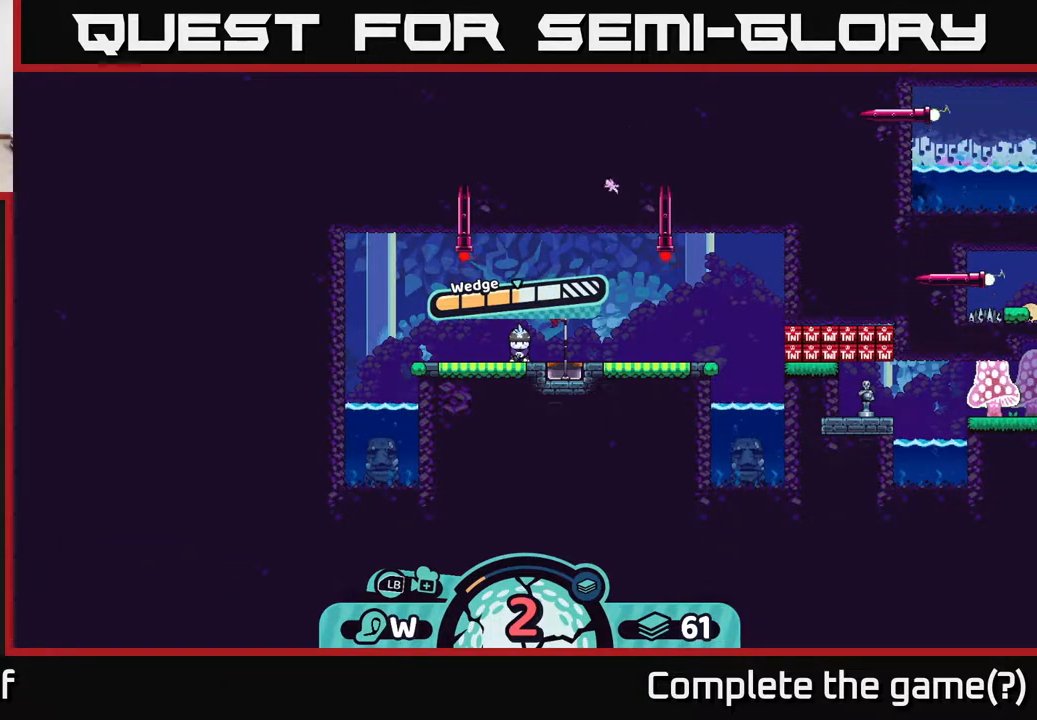
{"buttons": [], "left_stick": "center", "right_stick": "center", "events": []}
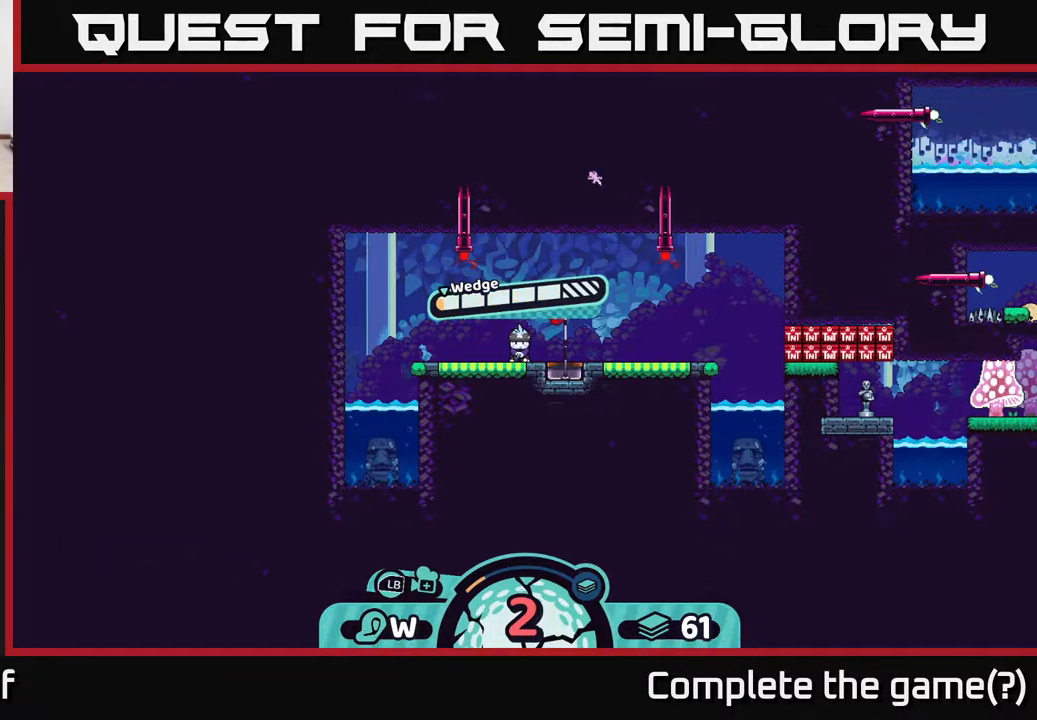
{"buttons": [], "left_stick": "center", "right_stick": "center", "events": [[50, "A", "down"], [217, "A", "up"]]}
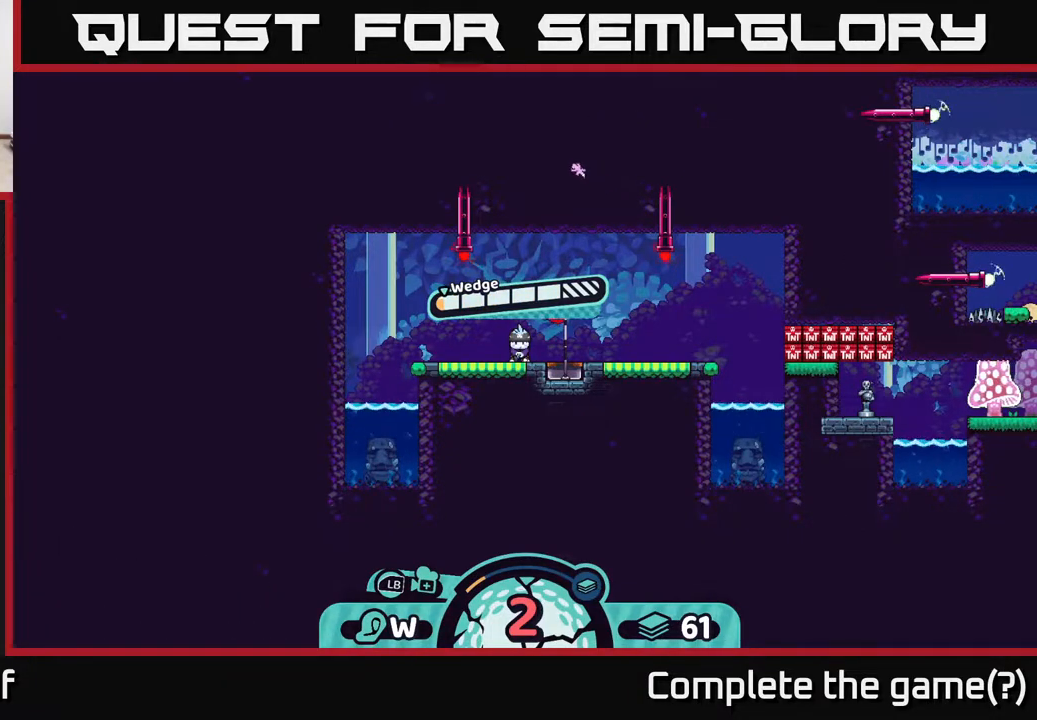
{"buttons": [], "left_stick": "center", "right_stick": "center", "events": []}
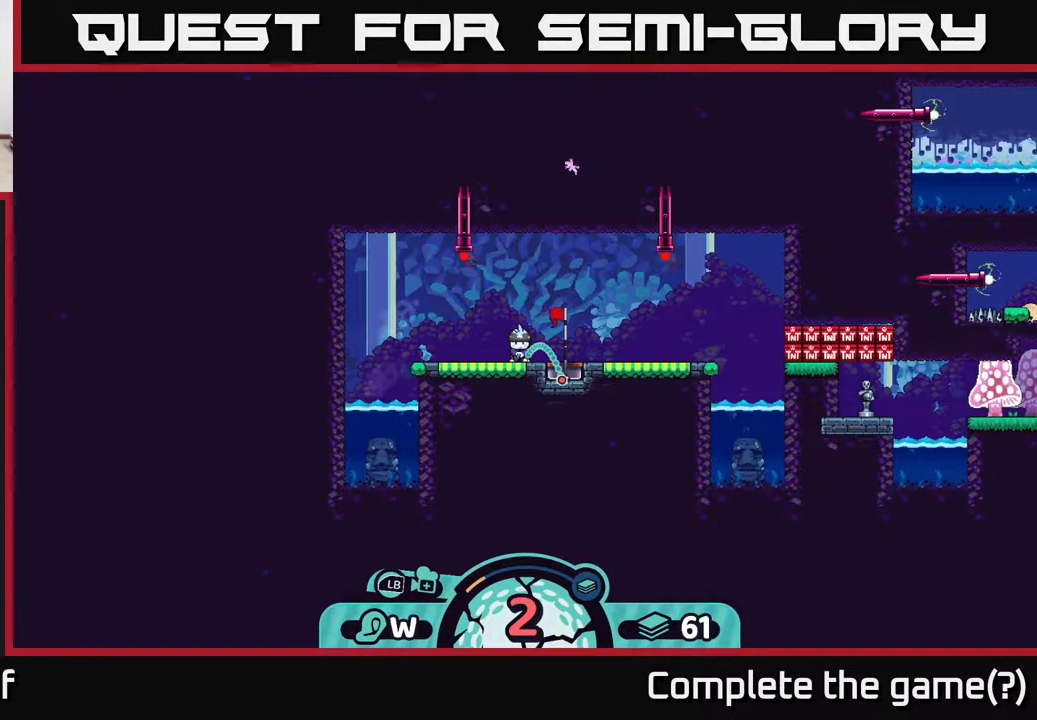
{"buttons": ["A"], "left_stick": "center", "right_stick": "center", "events": [[467, "A", "down"]]}
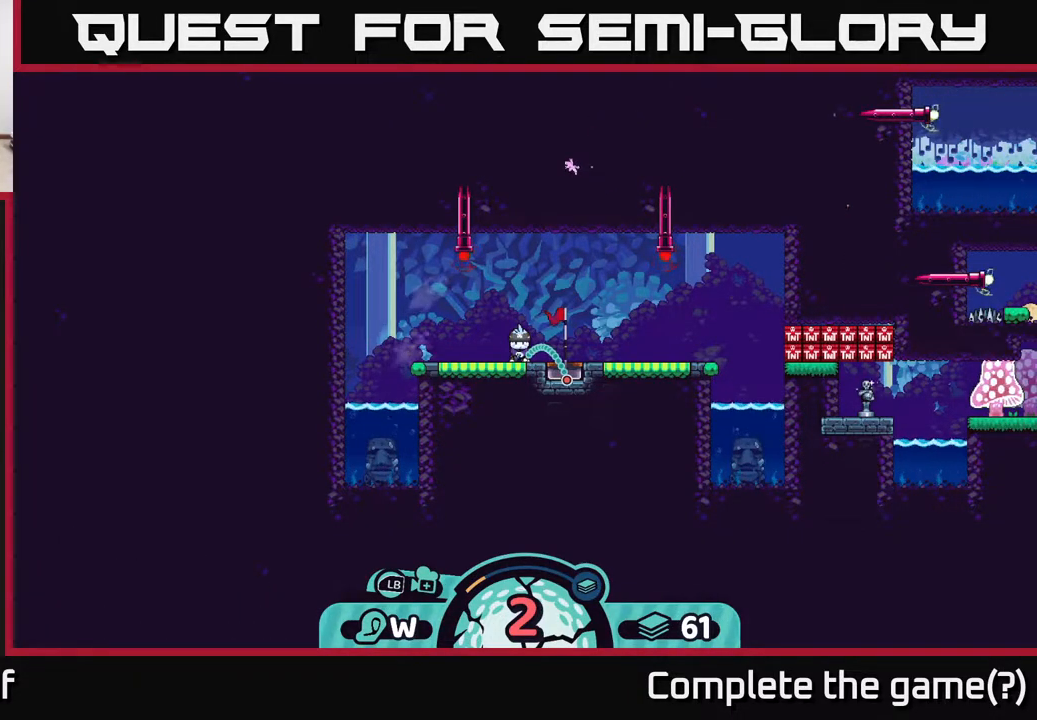
{"buttons": [], "left_stick": "center", "right_stick": "center", "events": [[83, "A", "up"]]}